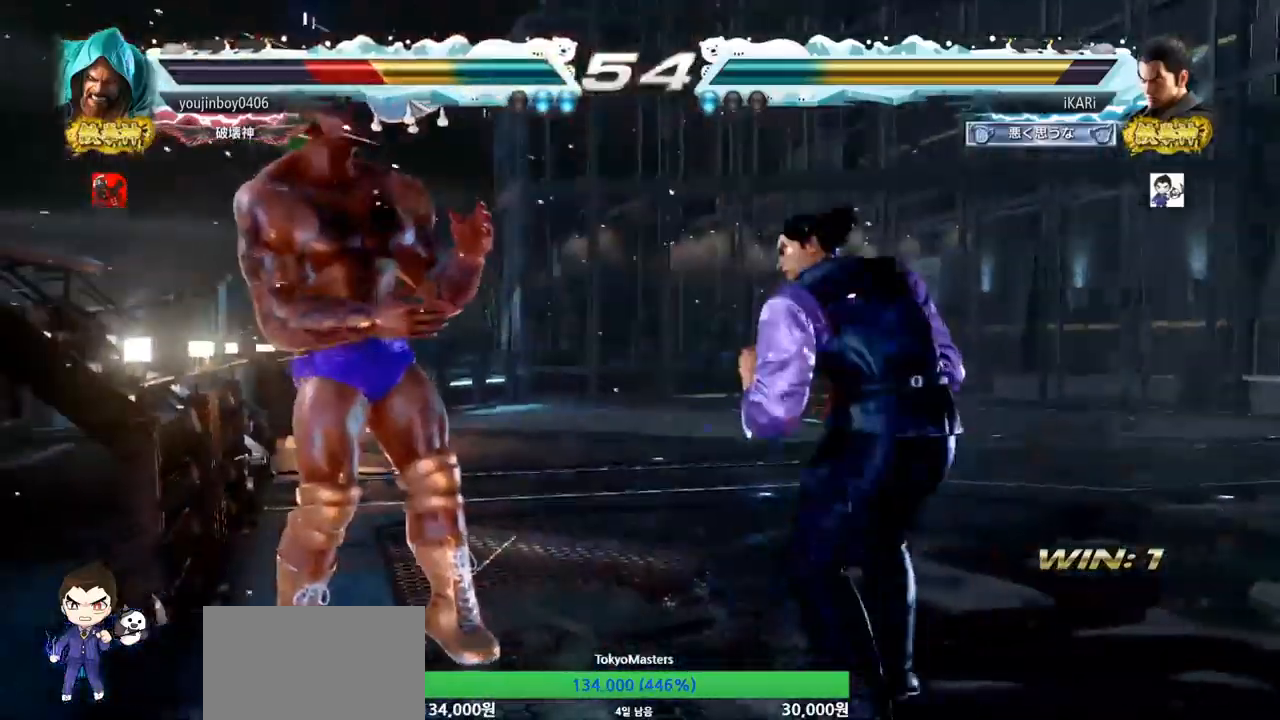
Gameplay with a controller (arcade stick); each line is a JSON object with the inputs held at the frame after it. "events" lists button and stick changes between this image and that frame as [ms after this image, input, new state], when the widget could be followed in between. Not read: L3 R3.
{"buttons": [], "left_stick": "center", "events": [[50, "left_stick", "right"], [133, "TRIANGLE", "down"], [166, "TRIANGLE", "up"], [266, "CIRCLE", "down"], [300, "CIRCLE", "up"], [350, "left_stick", "center"]]}
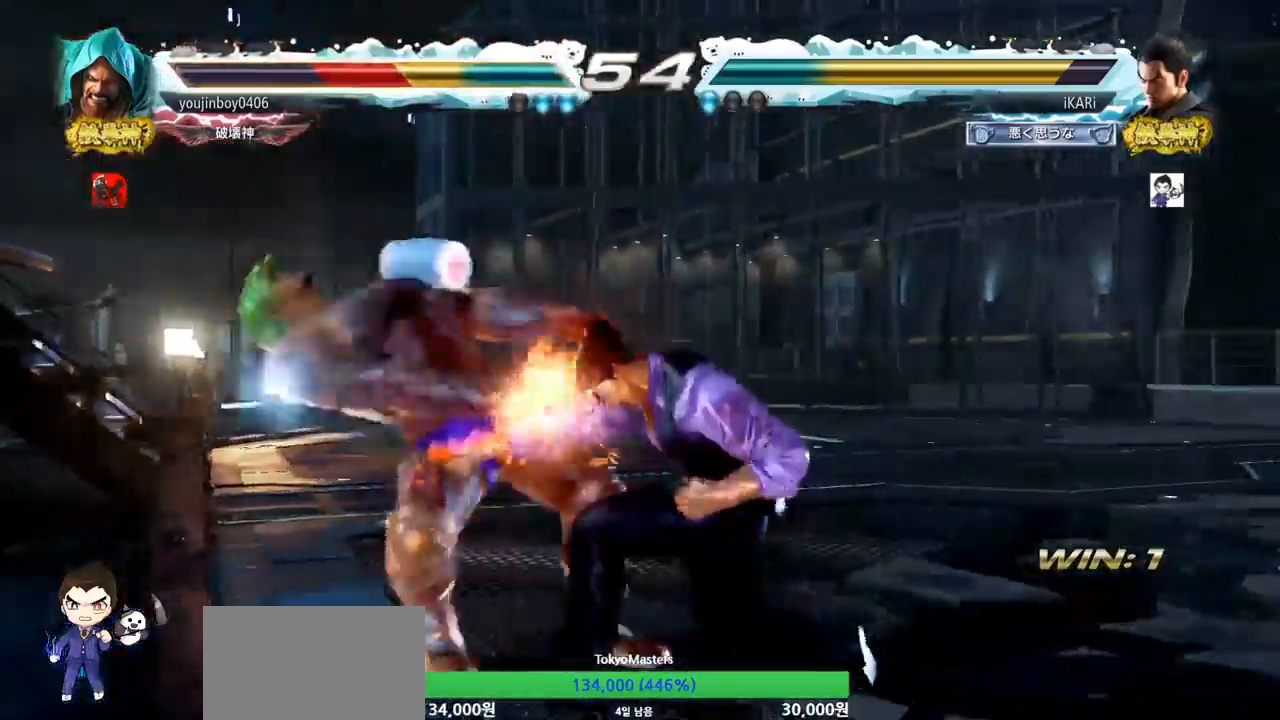
{"buttons": [], "left_stick": "down-left", "events": [[83, "left_stick", "right"], [217, "left_stick", "center"], [267, "left_stick", "left"], [450, "left_stick", "down-left"]]}
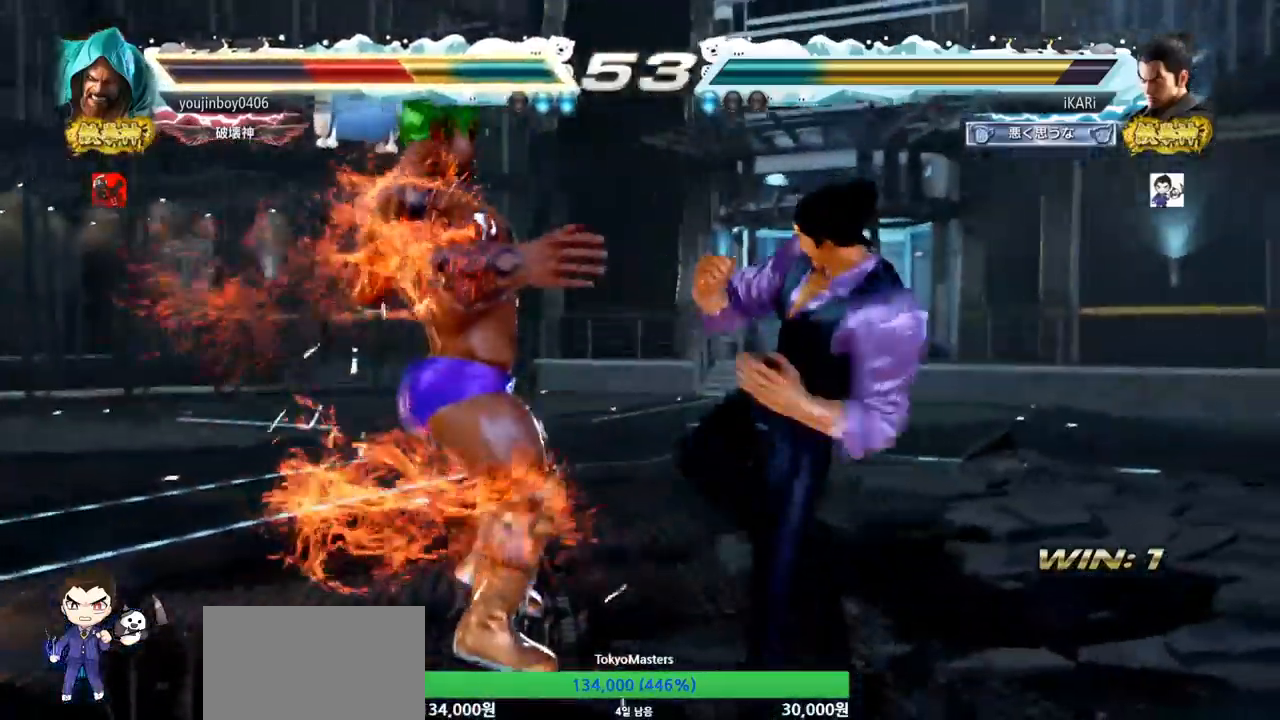
{"buttons": ["TRIANGLE"], "left_stick": "down-left", "events": [[83, "SQUARE", "down"], [133, "SQUARE", "up"], [266, "CIRCLE", "down"], [333, "CIRCLE", "up"], [417, "TRIANGLE", "down"]]}
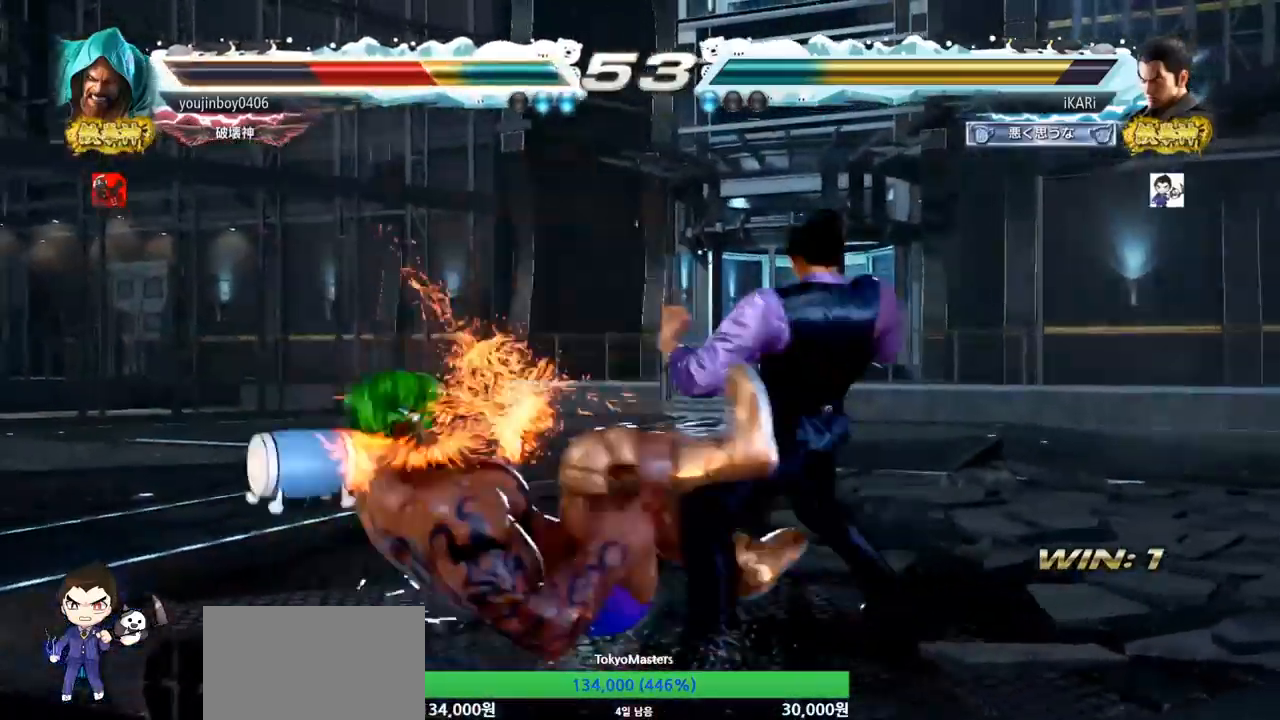
{"buttons": [], "left_stick": "center", "events": [[33, "TRIANGLE", "up"], [83, "TRIANGLE", "down"], [117, "left_stick", "center"], [133, "TRIANGLE", "up"], [184, "TRIANGLE", "down"], [250, "TRIANGLE", "up"], [284, "TRIANGLE", "down"], [417, "TRIANGLE", "up"]]}
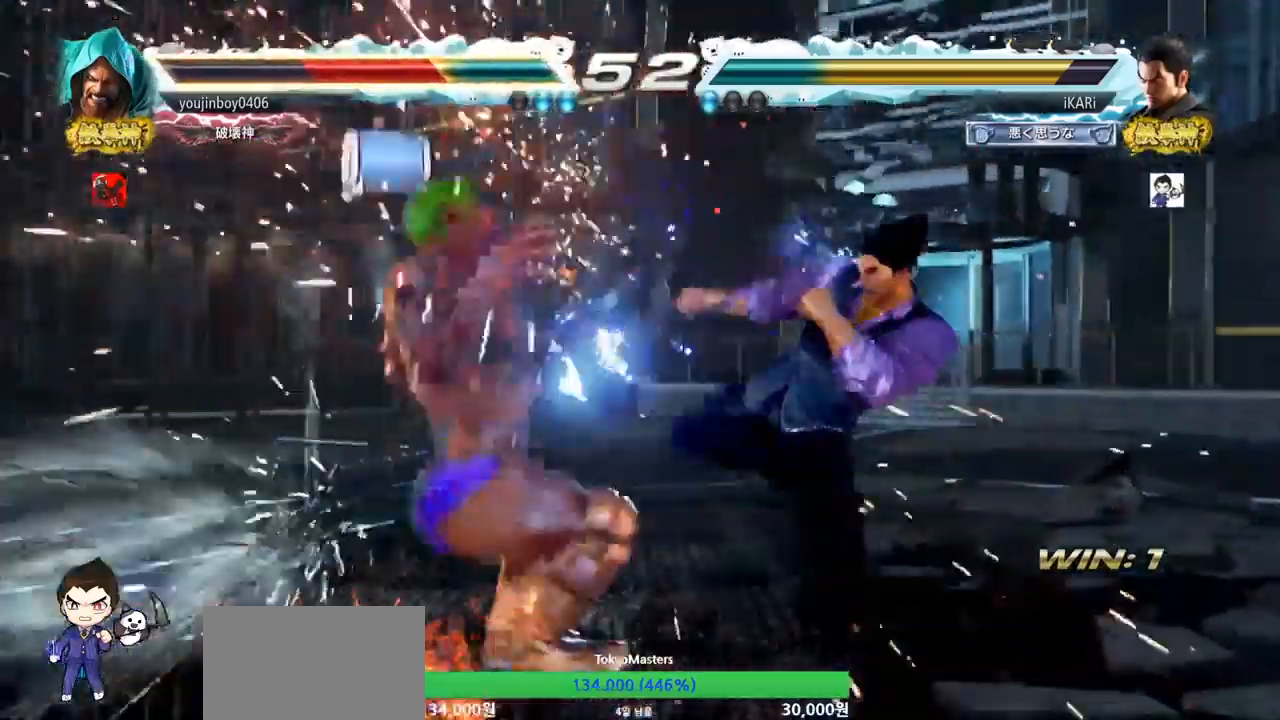
{"buttons": [], "left_stick": "center", "events": [[16, "left_stick", "left"], [66, "left_stick", "center"], [183, "left_stick", "left"], [317, "left_stick", "down-left"], [350, "CROSS", "down"], [417, "CROSS", "up"], [500, "left_stick", "center"]]}
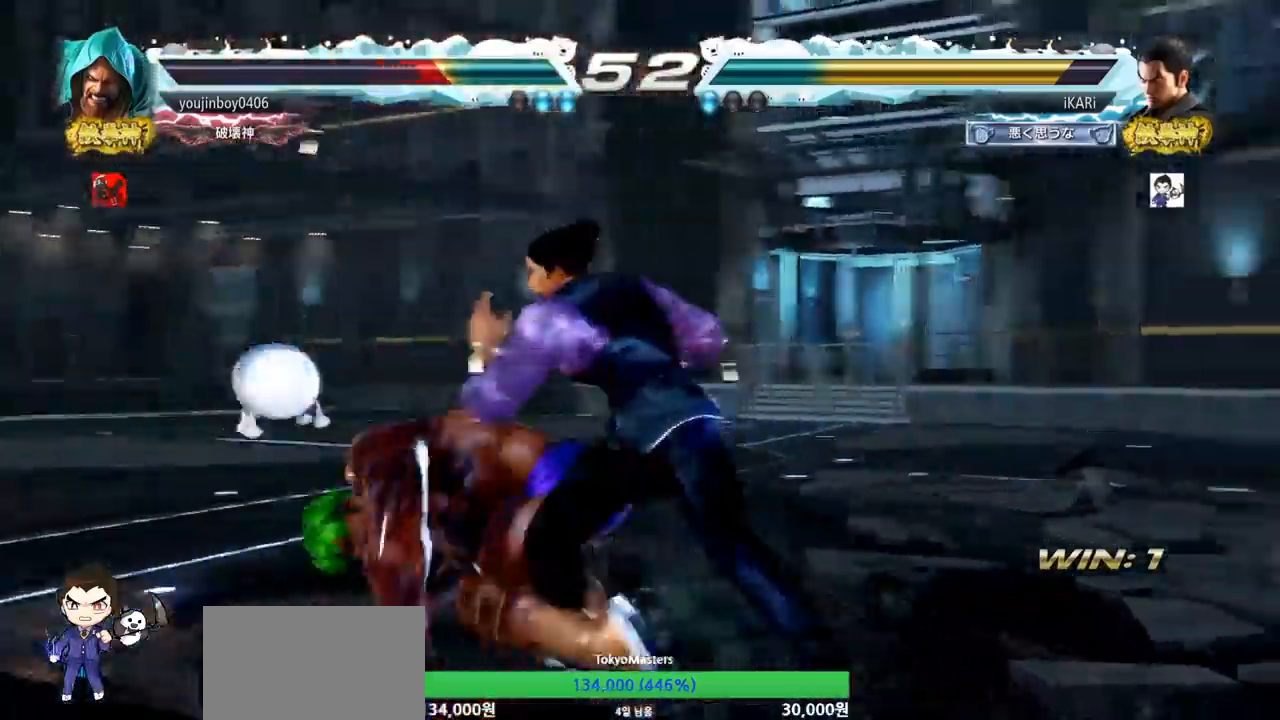
{"buttons": [], "left_stick": "center", "events": [[50, "left_stick", "right"], [234, "left_stick", "left"], [484, "left_stick", "center"]]}
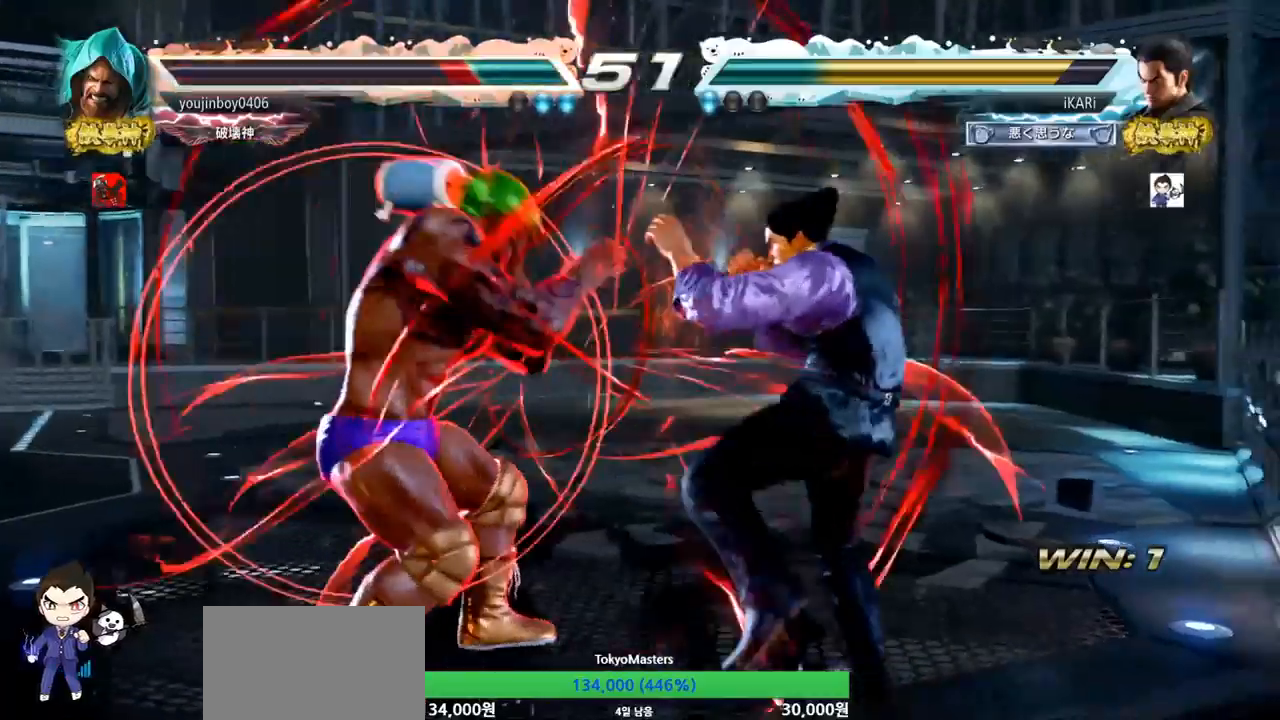
{"buttons": [], "left_stick": "center", "events": [[33, "SQUARE", "down"], [66, "SQUARE", "up"], [133, "SQUARE", "down"], [166, "SQUARE", "up"]]}
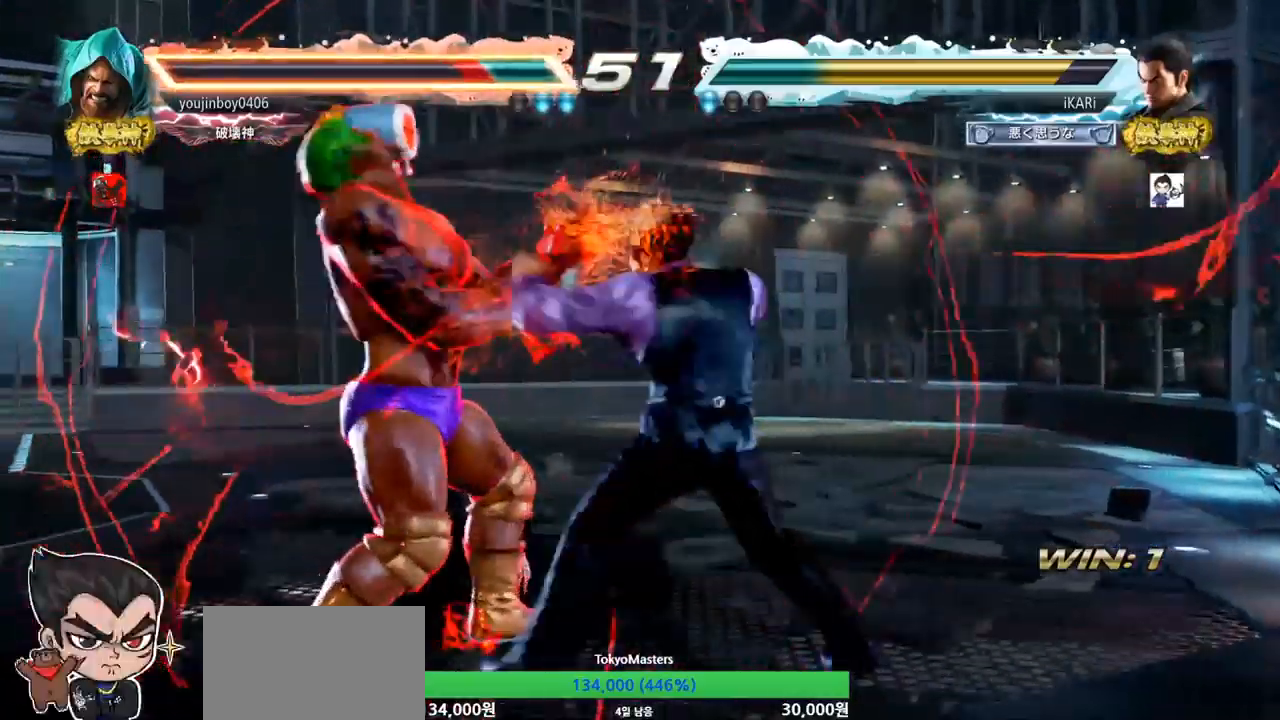
{"buttons": [], "left_stick": "center", "events": [[83, "TRIANGLE", "down"], [133, "TRIANGLE", "up"], [234, "TRIANGLE", "down"], [300, "TRIANGLE", "up"]]}
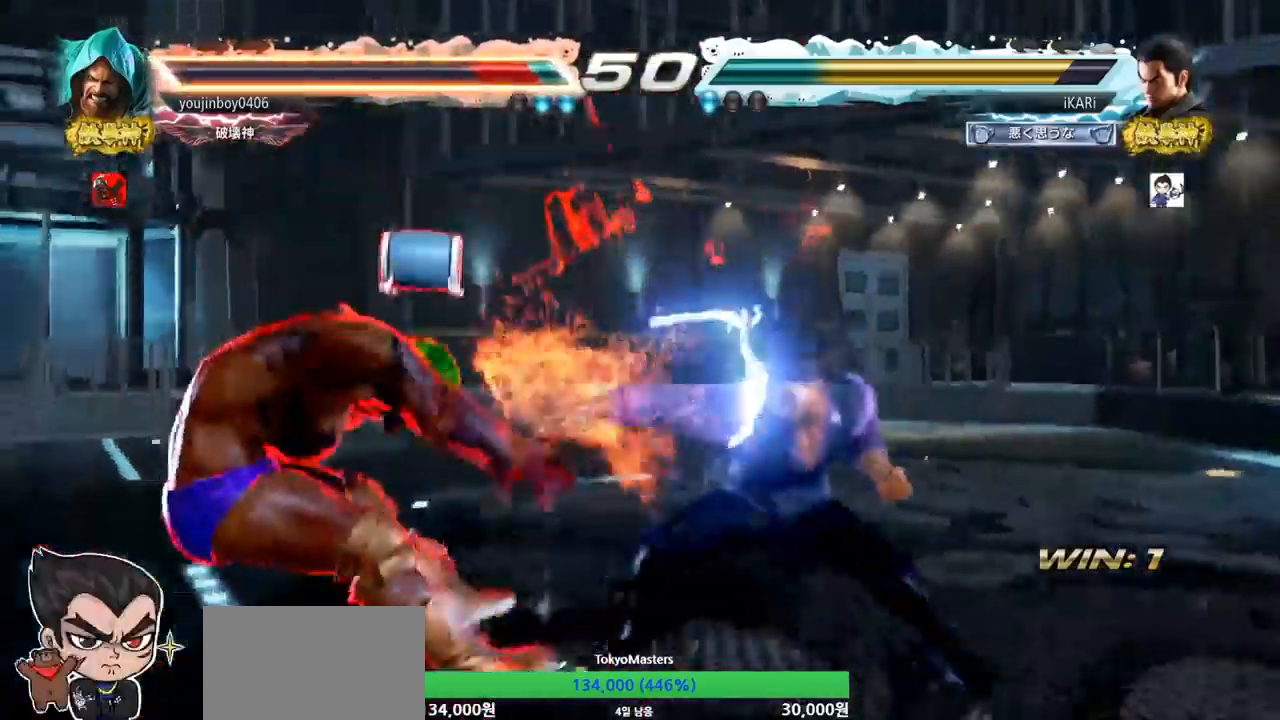
{"buttons": [], "left_stick": "center", "events": [[400, "left_stick", "left"], [450, "left_stick", "center"]]}
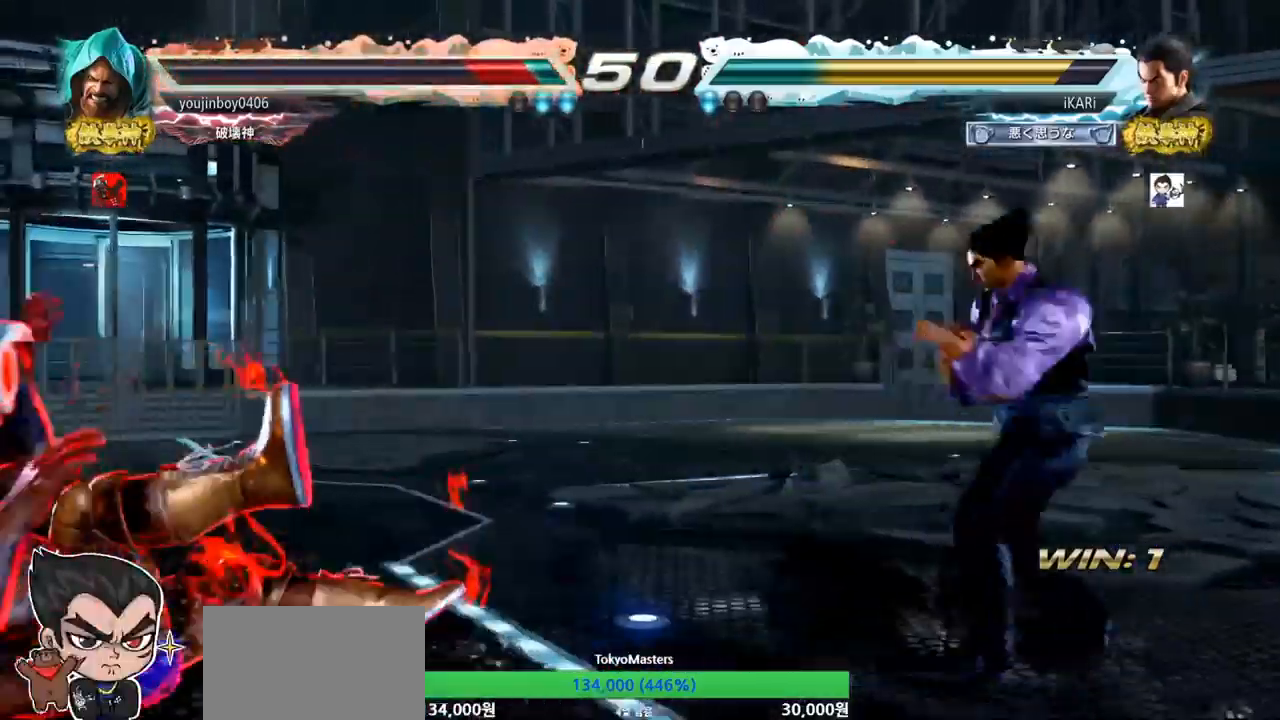
{"buttons": ["TRIANGLE"], "left_stick": "down-right", "events": [[33, "left_stick", "left"], [434, "left_stick", "down-right"], [450, "CROSS", "down"], [501, "CROSS", "up"], [501, "TRIANGLE", "down"]]}
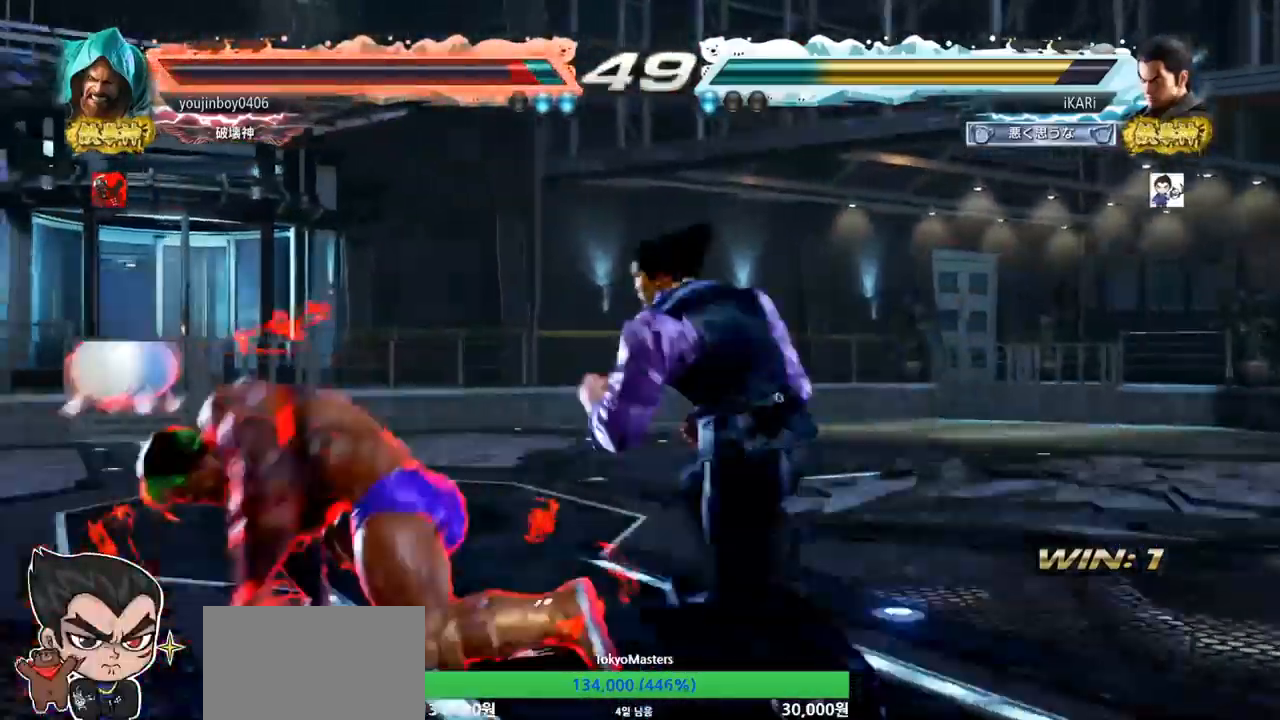
{"buttons": [], "left_stick": "center", "events": [[33, "TRIANGLE", "up"], [66, "left_stick", "down"], [83, "TRIANGLE", "down"], [133, "TRIANGLE", "up"], [183, "TRIANGLE", "down"], [183, "left_stick", "center"], [216, "TRIANGLE", "up"]]}
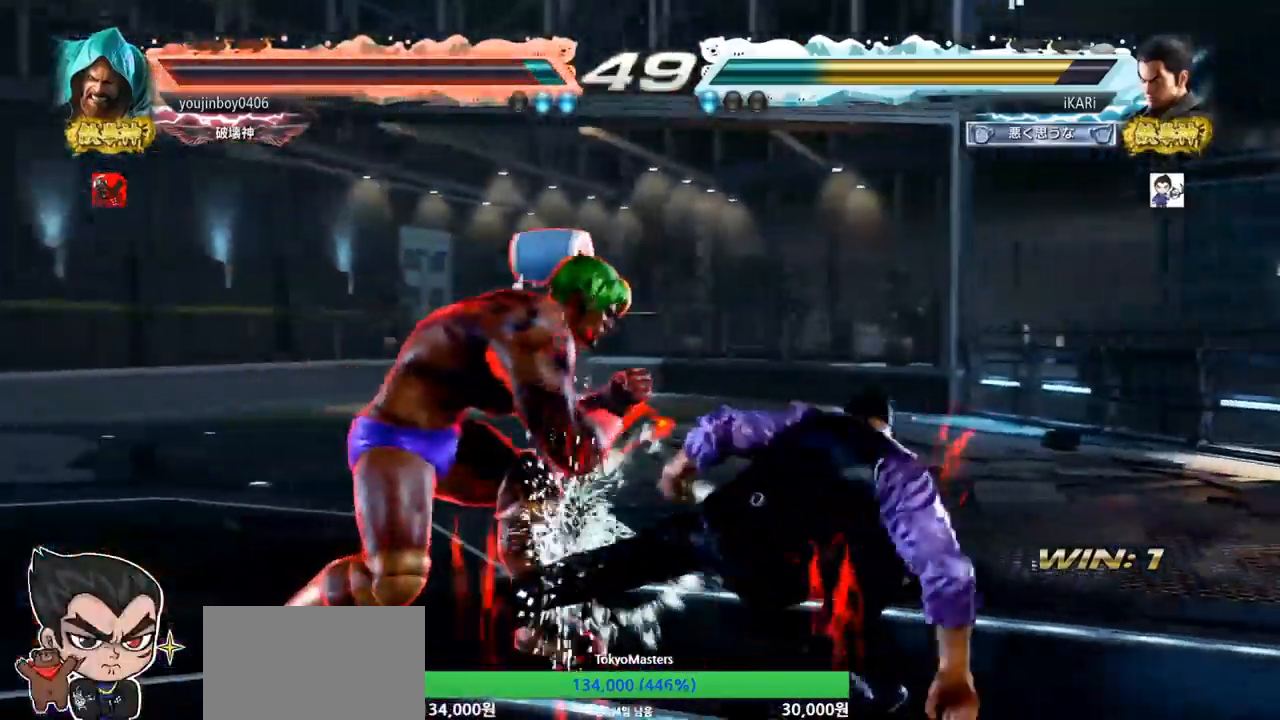
{"buttons": [], "left_stick": "right", "events": [[133, "left_stick", "right"]]}
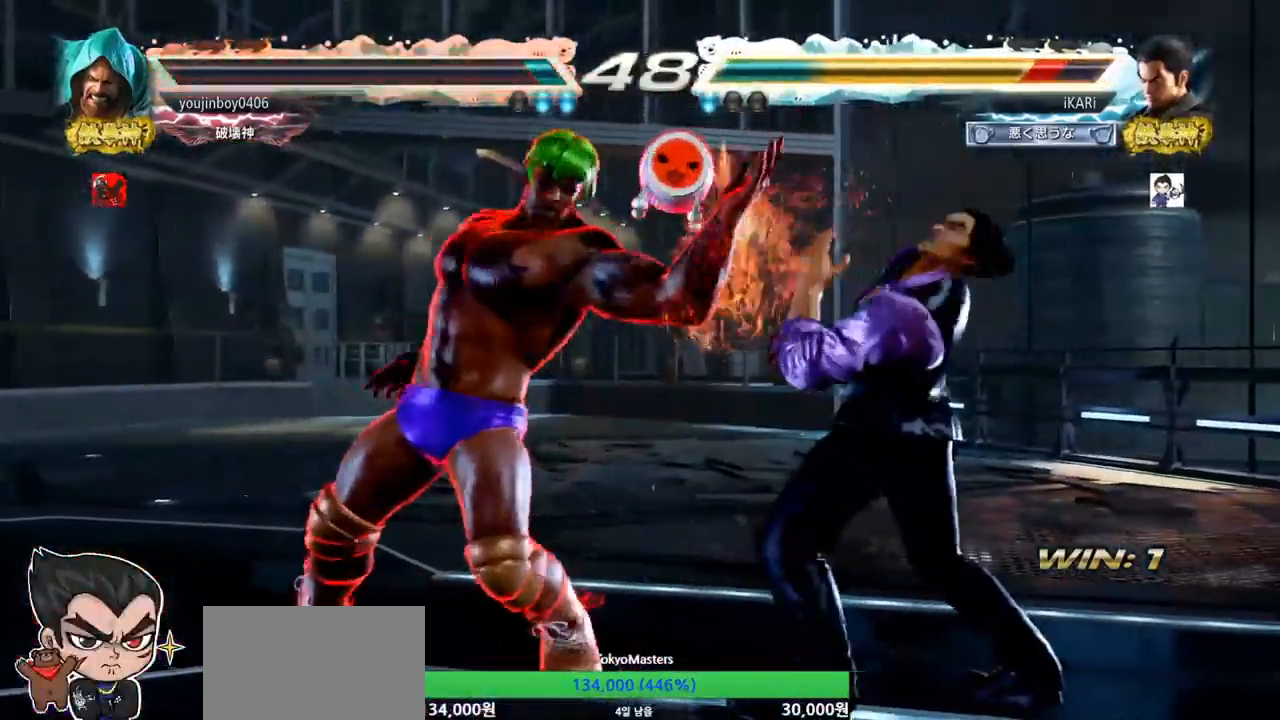
{"buttons": [], "left_stick": "down-right", "events": [[50, "left_stick", "center"], [116, "left_stick", "right"], [200, "left_stick", "down-right"]]}
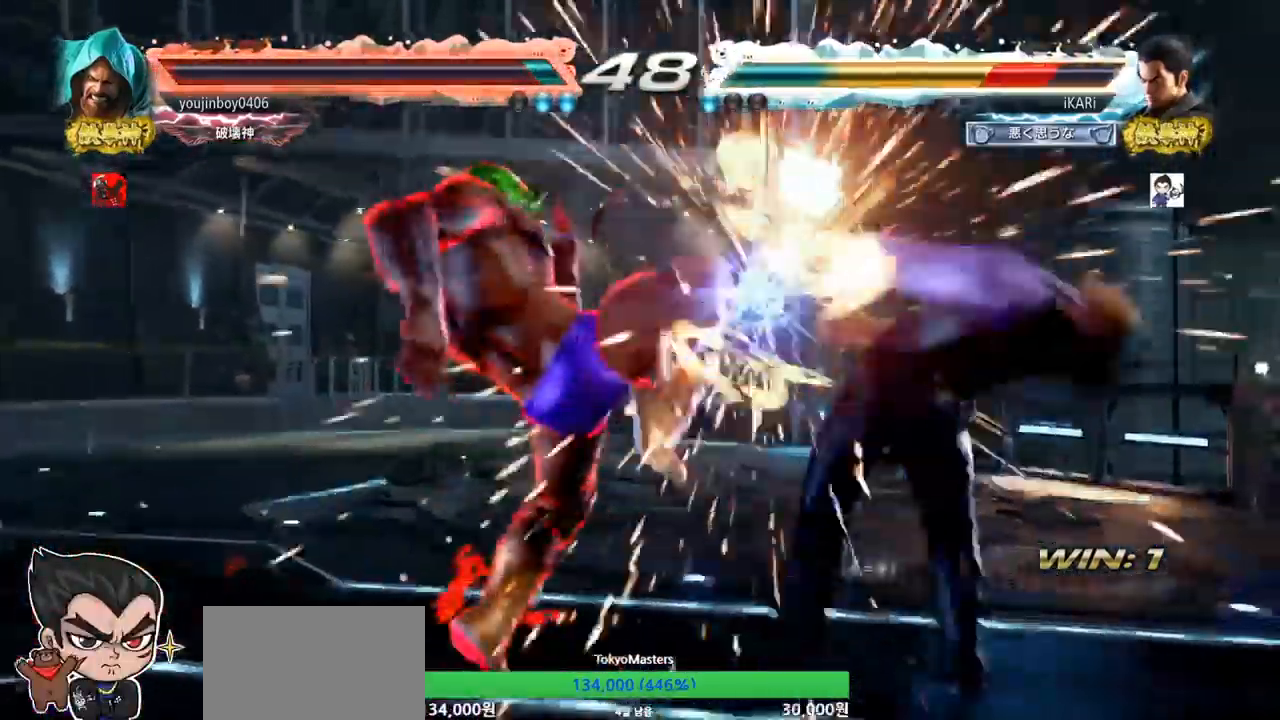
{"buttons": [], "left_stick": "center", "events": [[251, "left_stick", "center"]]}
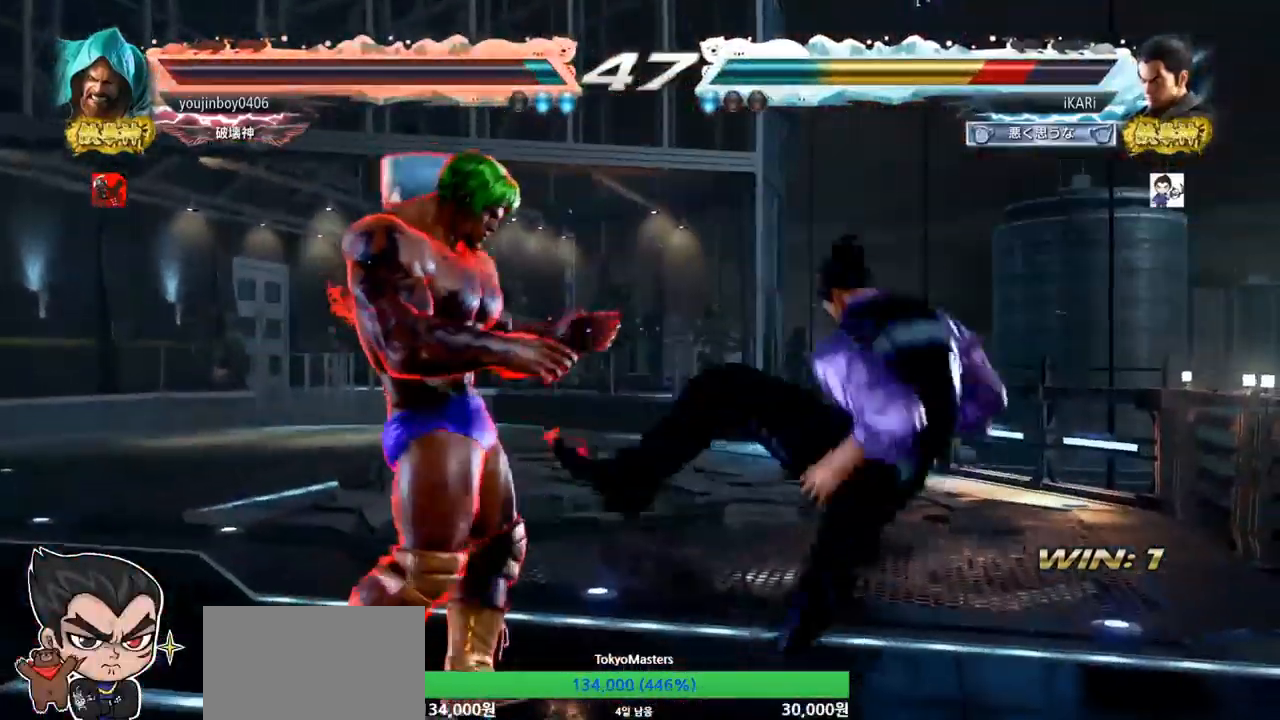
{"buttons": [], "left_stick": "right", "events": [[250, "left_stick", "up"], [400, "left_stick", "right"]]}
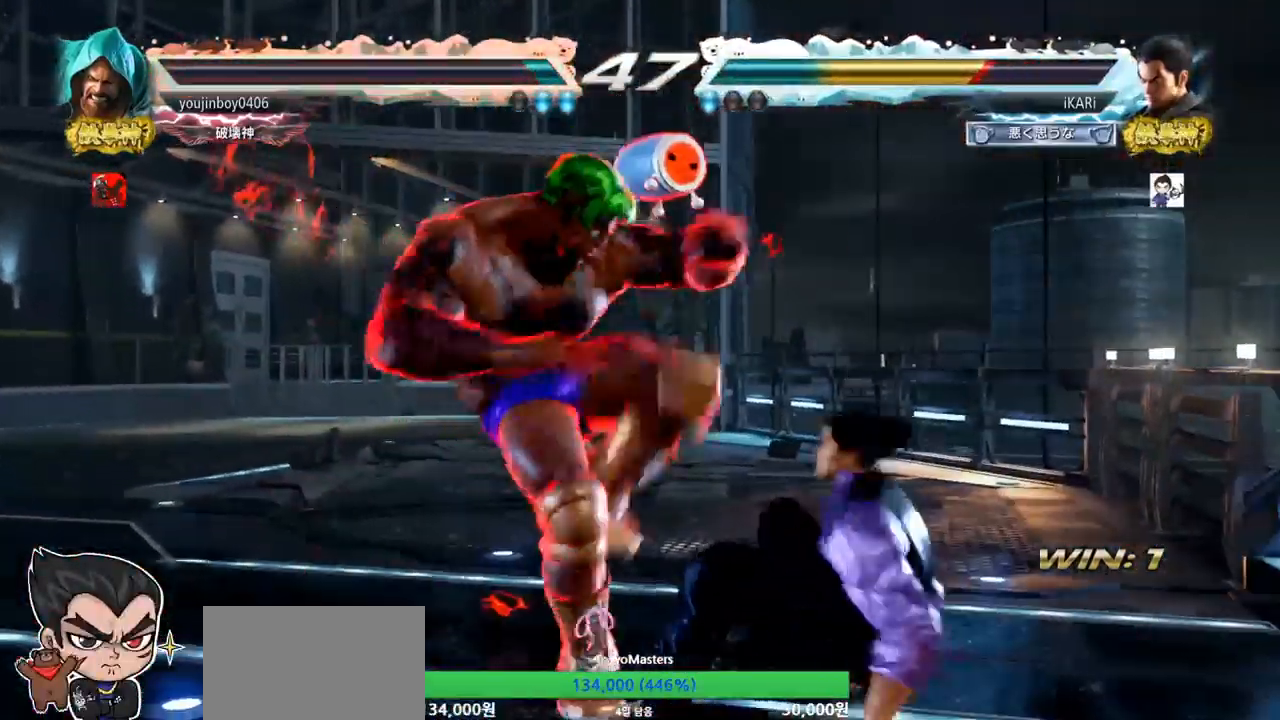
{"buttons": [], "left_stick": "left", "events": [[351, "left_stick", "center"], [501, "left_stick", "left"]]}
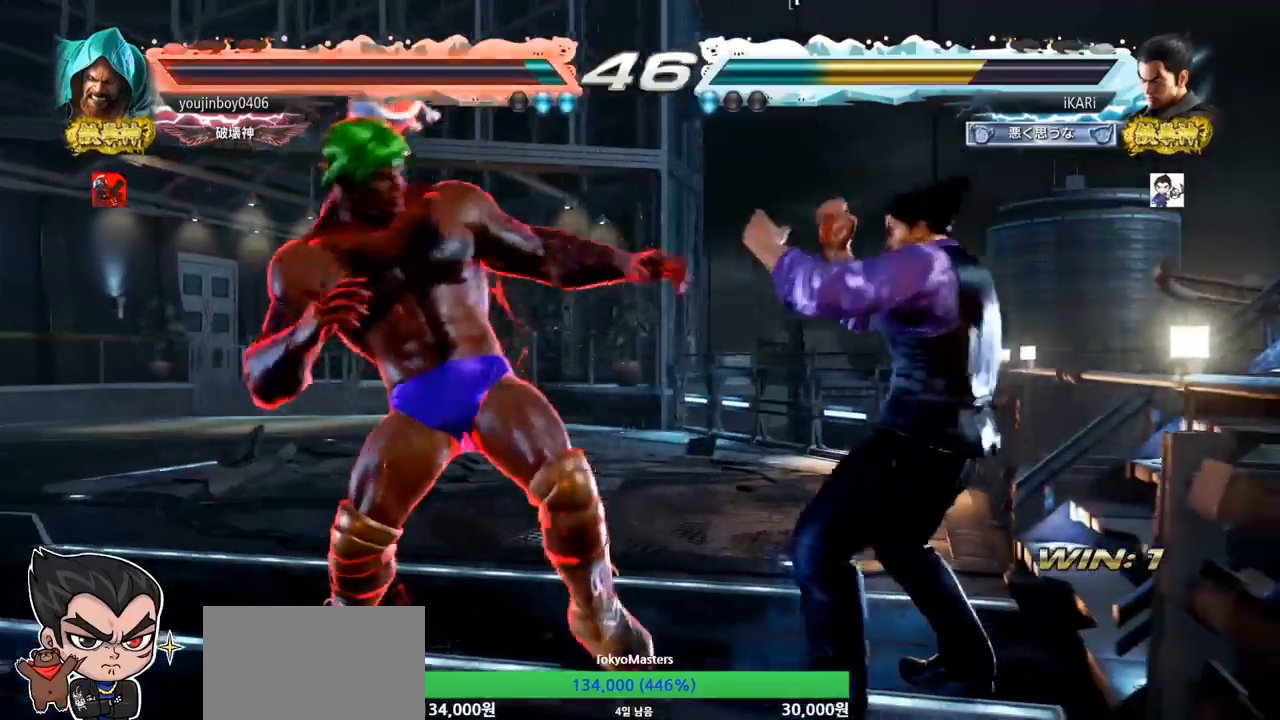
{"buttons": [], "left_stick": "center", "events": [[117, "CROSS", "down"], [117, "left_stick", "down-right"], [167, "CROSS", "up"], [200, "TRIANGLE", "down"], [250, "TRIANGLE", "up"], [300, "left_stick", "center"]]}
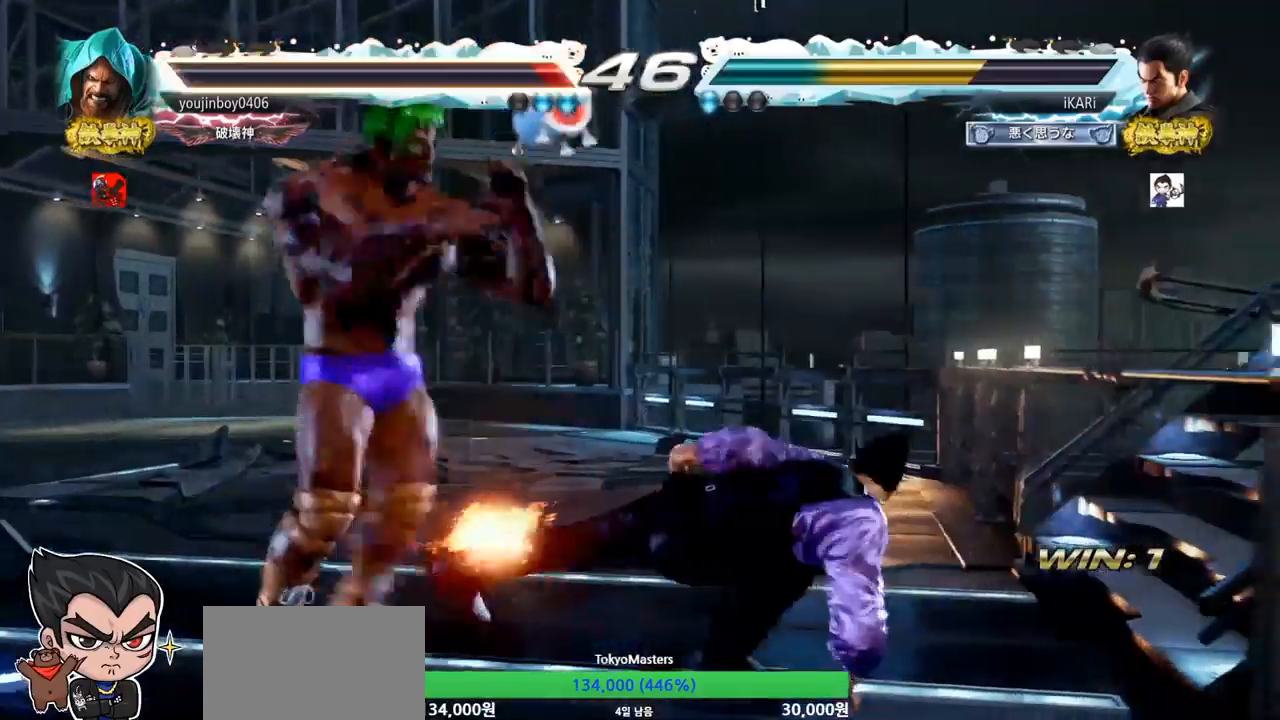
{"buttons": [], "left_stick": "center", "events": []}
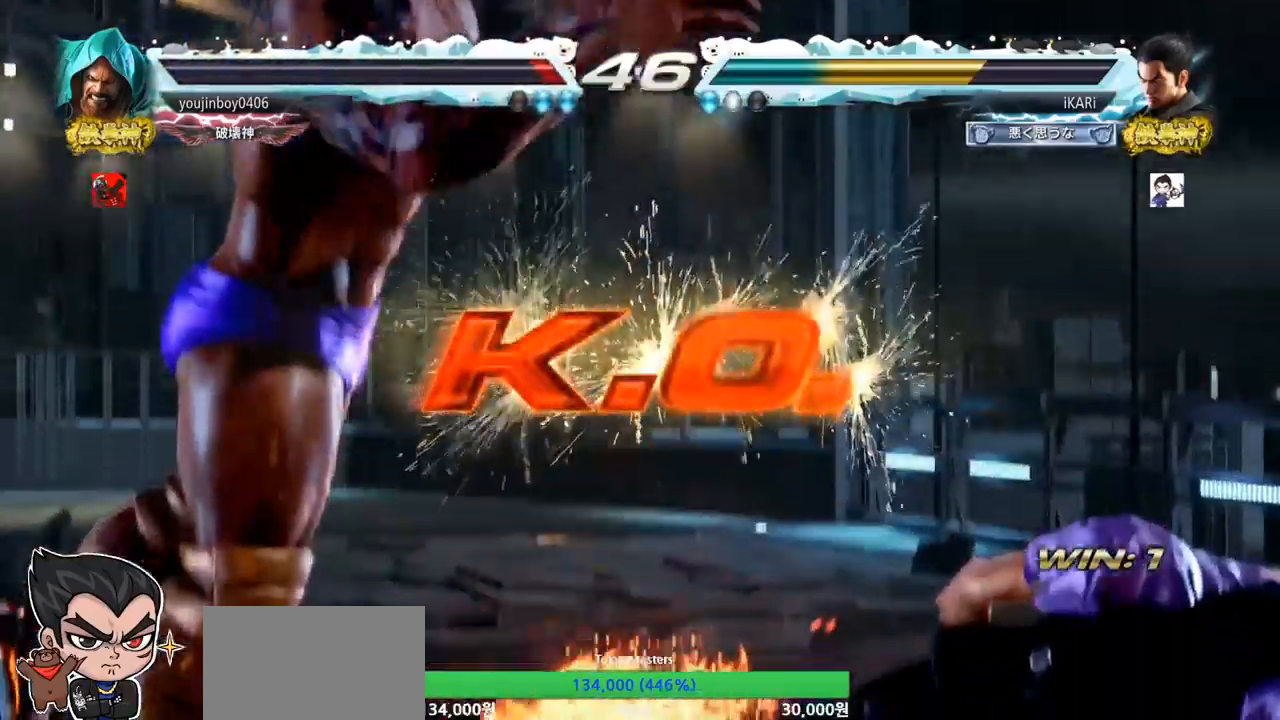
{"buttons": [], "left_stick": "center", "events": []}
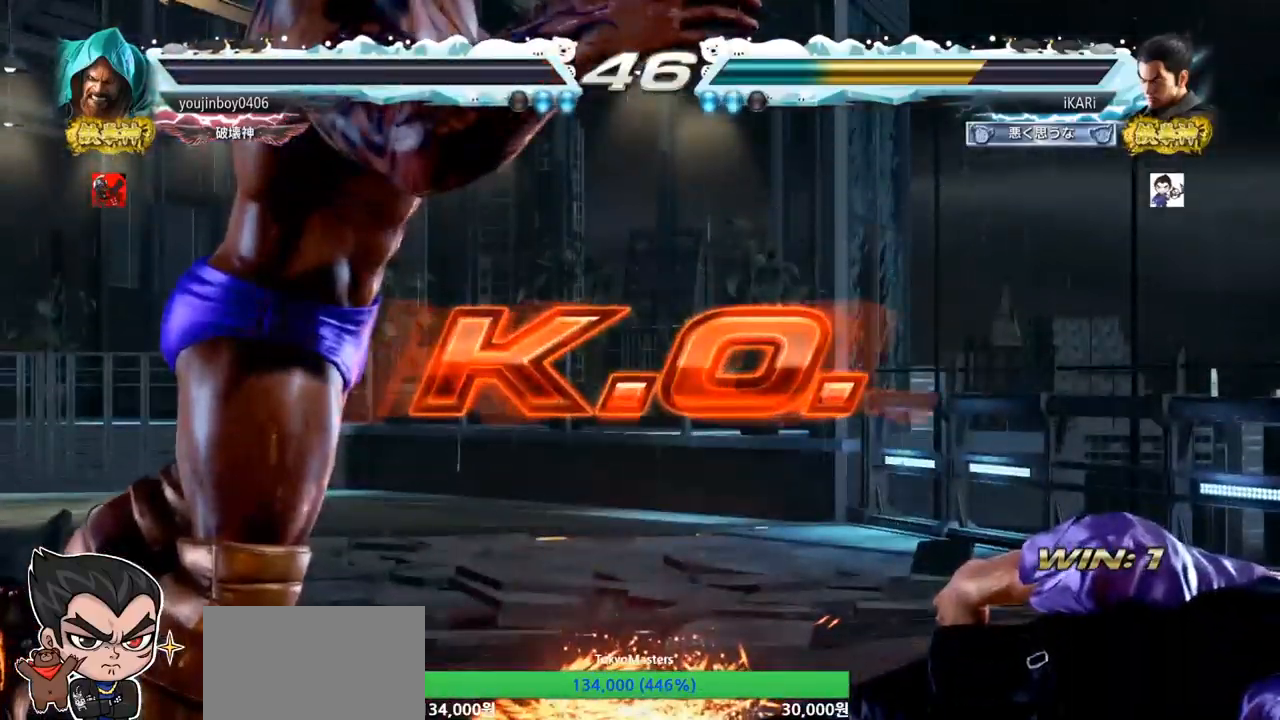
{"buttons": [], "left_stick": "center", "events": []}
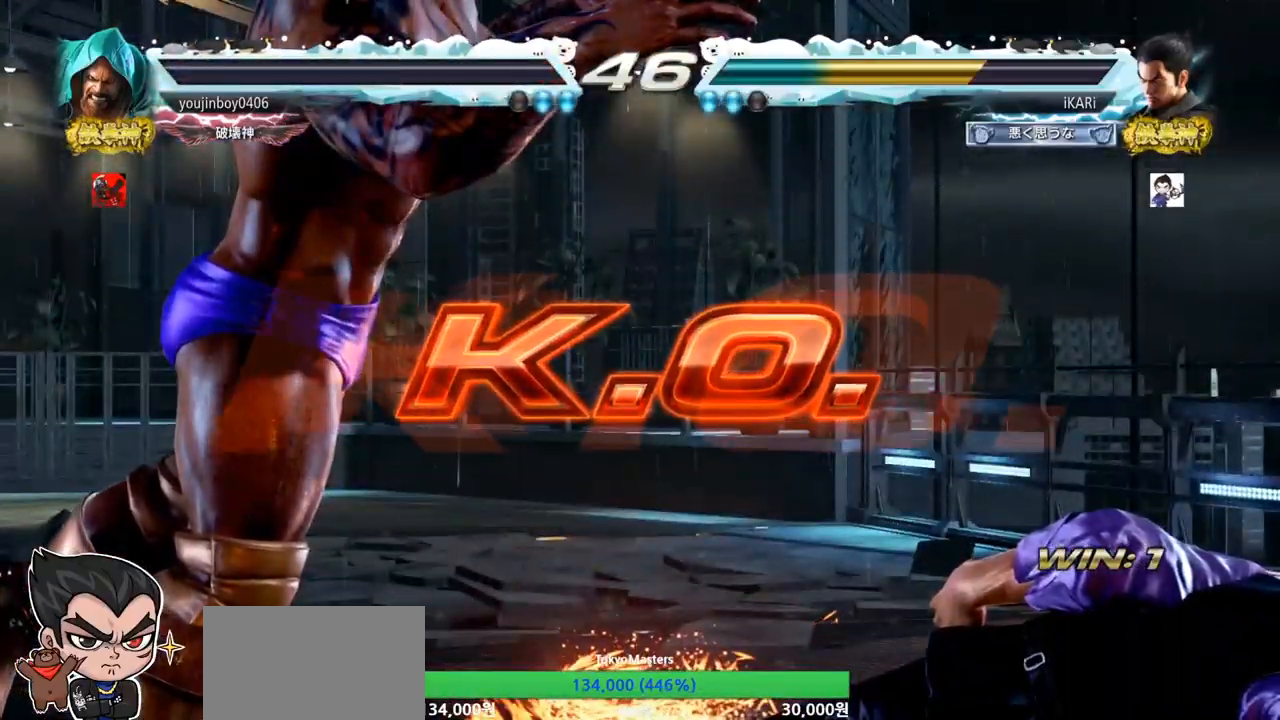
{"buttons": [], "left_stick": "center", "events": []}
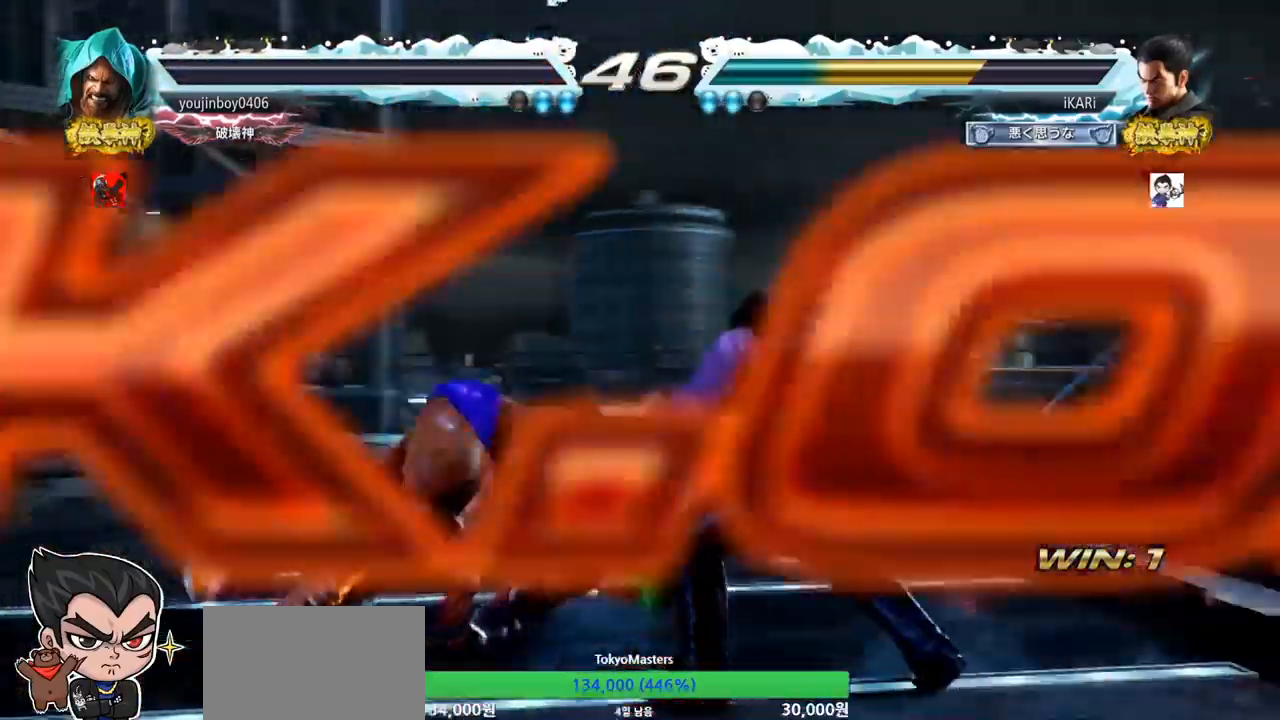
{"buttons": [], "left_stick": "center", "events": []}
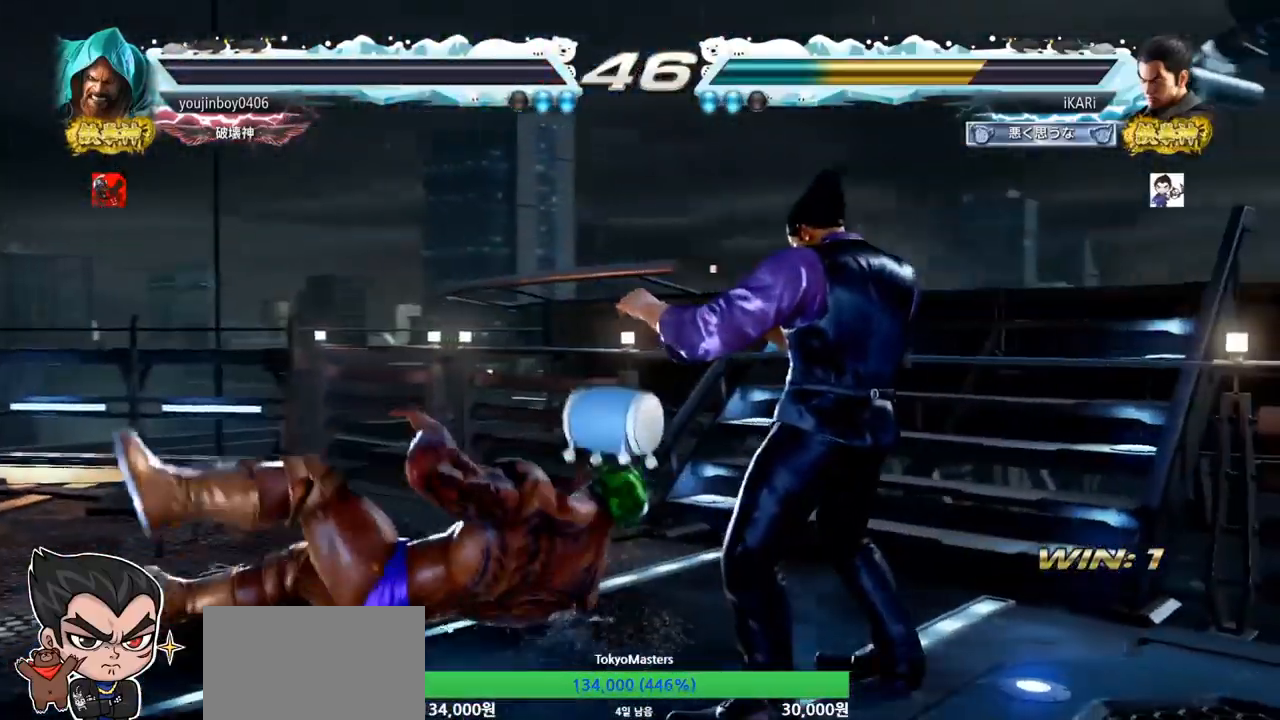
{"buttons": [], "left_stick": "center", "events": []}
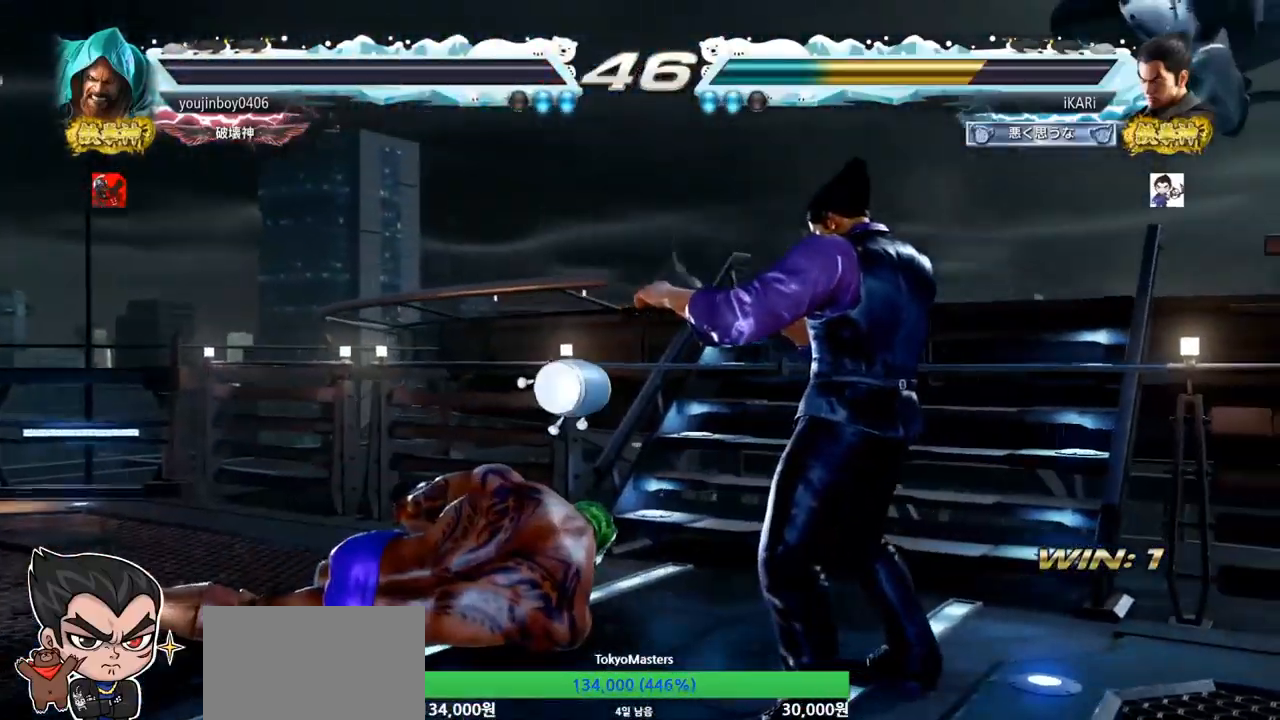
{"buttons": [], "left_stick": "center", "events": []}
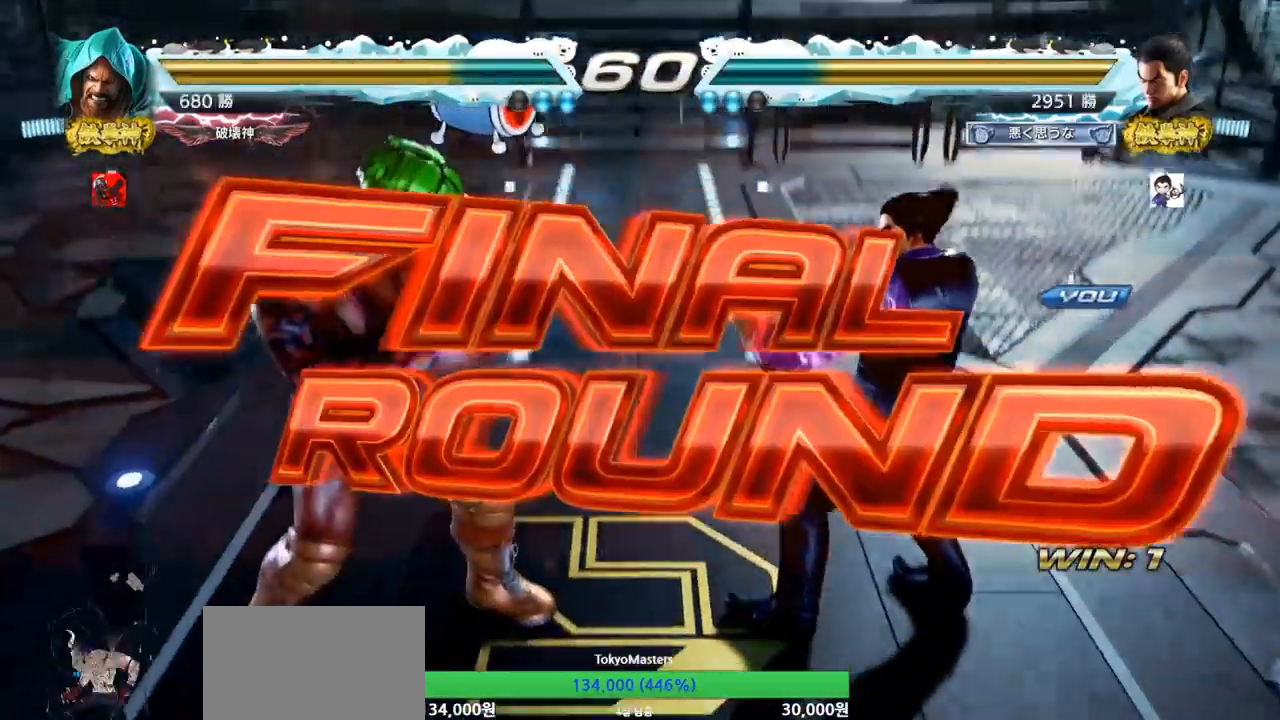
{"buttons": [], "left_stick": "center", "events": []}
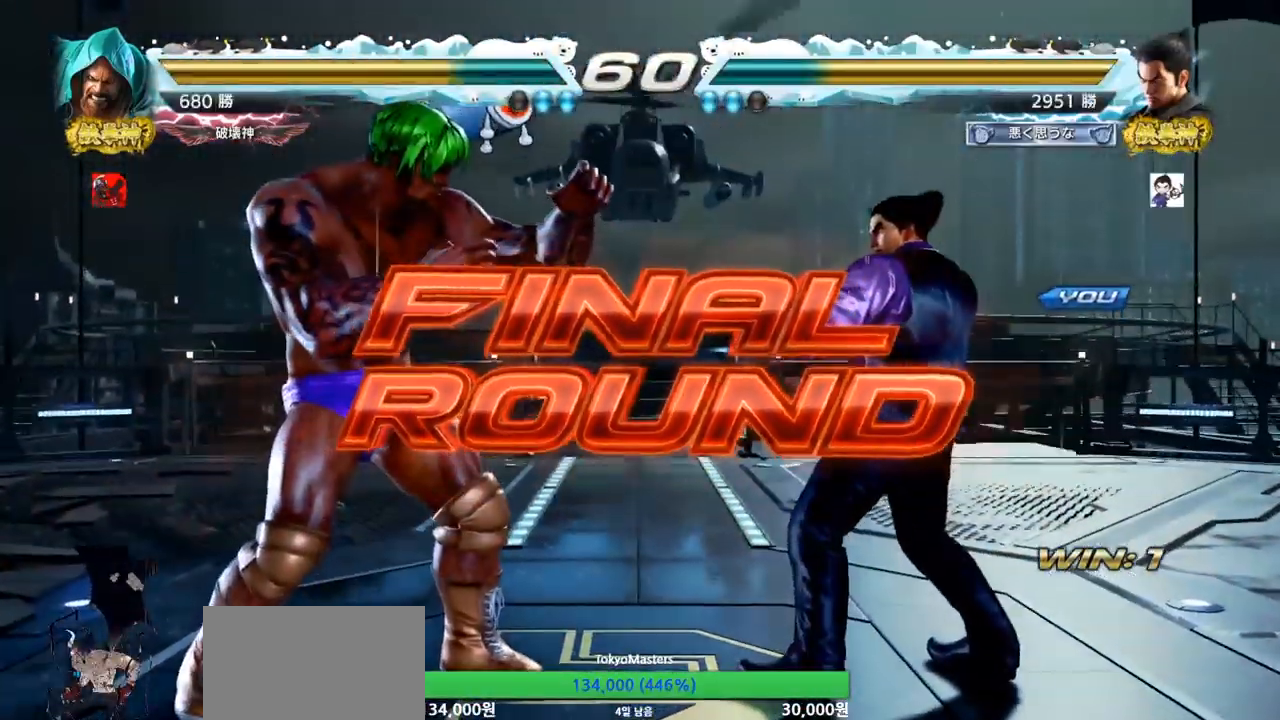
{"buttons": [], "left_stick": "center", "events": []}
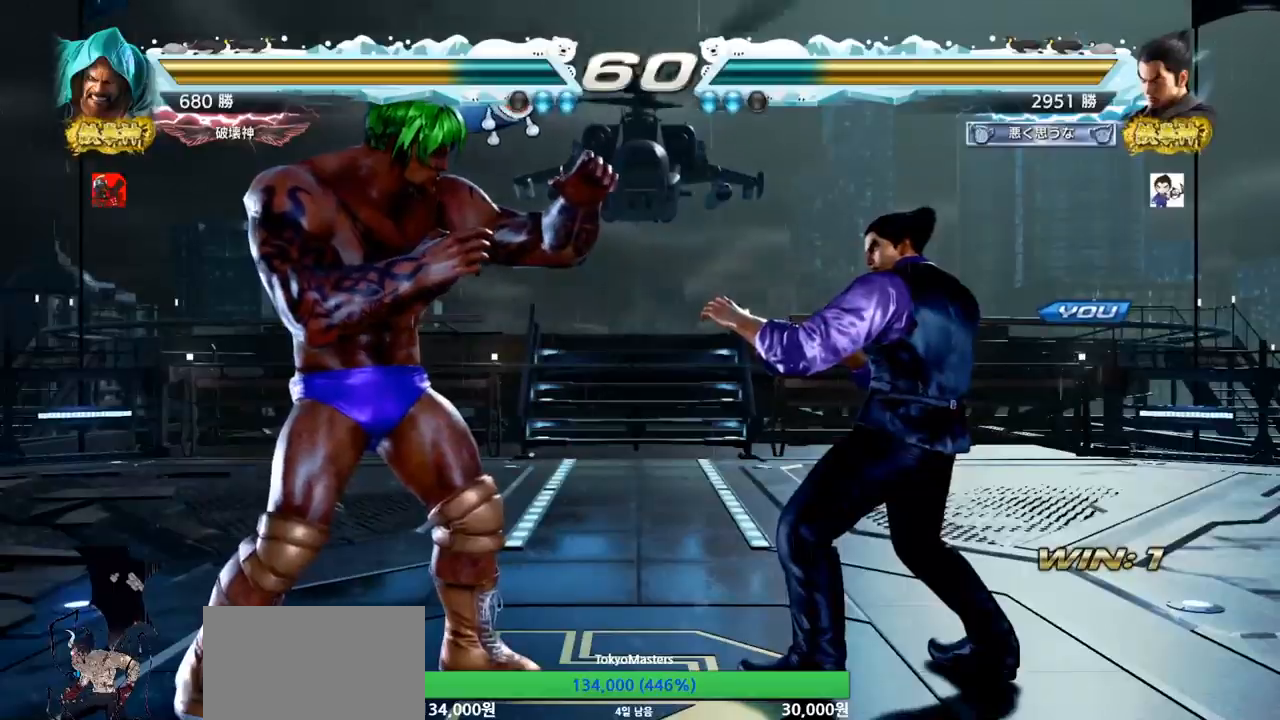
{"buttons": [], "left_stick": "center", "events": [[50, "TRIANGLE", "down"], [67, "SQUARE", "down"], [83, "SQUARE", "up"], [100, "TRIANGLE", "up"], [200, "SQUARE", "down"], [200, "TRIANGLE", "down"], [250, "SQUARE", "up"], [250, "TRIANGLE", "up"], [350, "SQUARE", "down"], [350, "TRIANGLE", "down"], [434, "SQUARE", "up"], [434, "TRIANGLE", "up"]]}
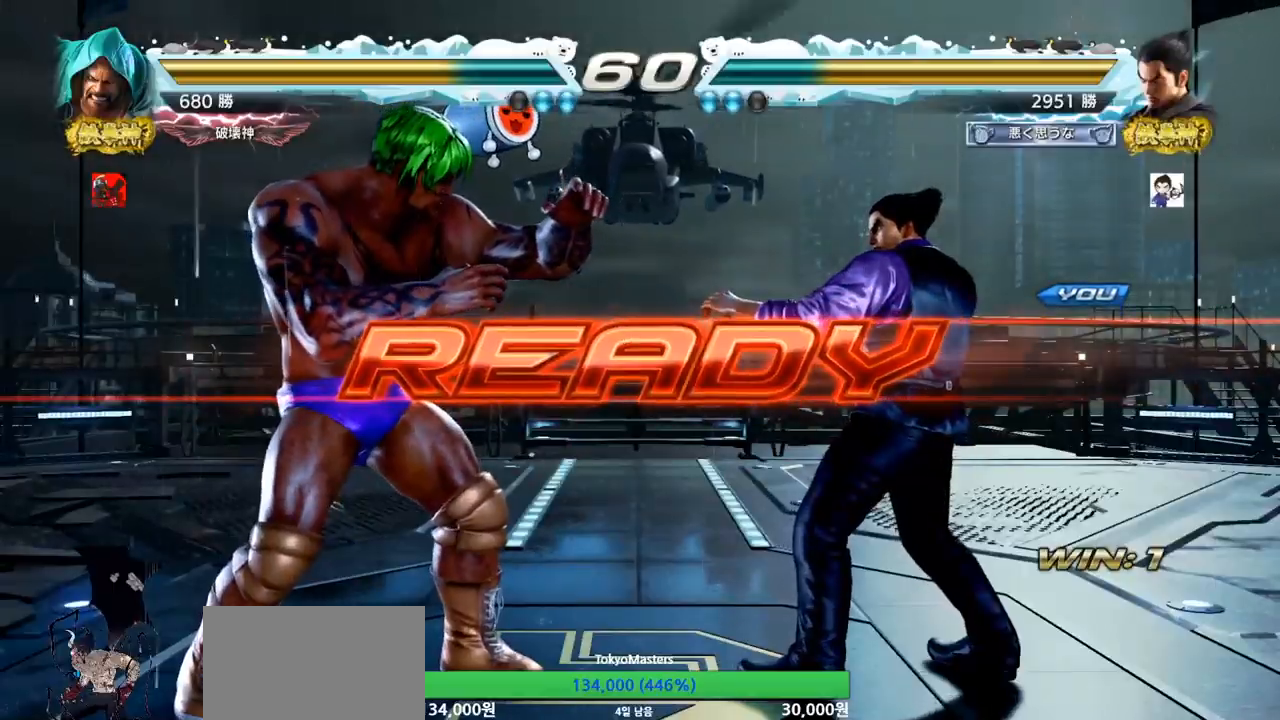
{"buttons": ["SQUARE", "TRIANGLE"], "left_stick": "center", "events": [[34, "TRIANGLE", "down"], [50, "SQUARE", "down"], [150, "SQUARE", "up"], [167, "TRIANGLE", "up"], [251, "TRIANGLE", "down"], [284, "SQUARE", "down"], [301, "left_stick", "down"], [384, "TRIANGLE", "up"], [417, "TRIANGLE", "down"], [434, "left_stick", "center"], [451, "SQUARE", "up"], [467, "TRIANGLE", "up"], [501, "SQUARE", "down"], [501, "TRIANGLE", "down"]]}
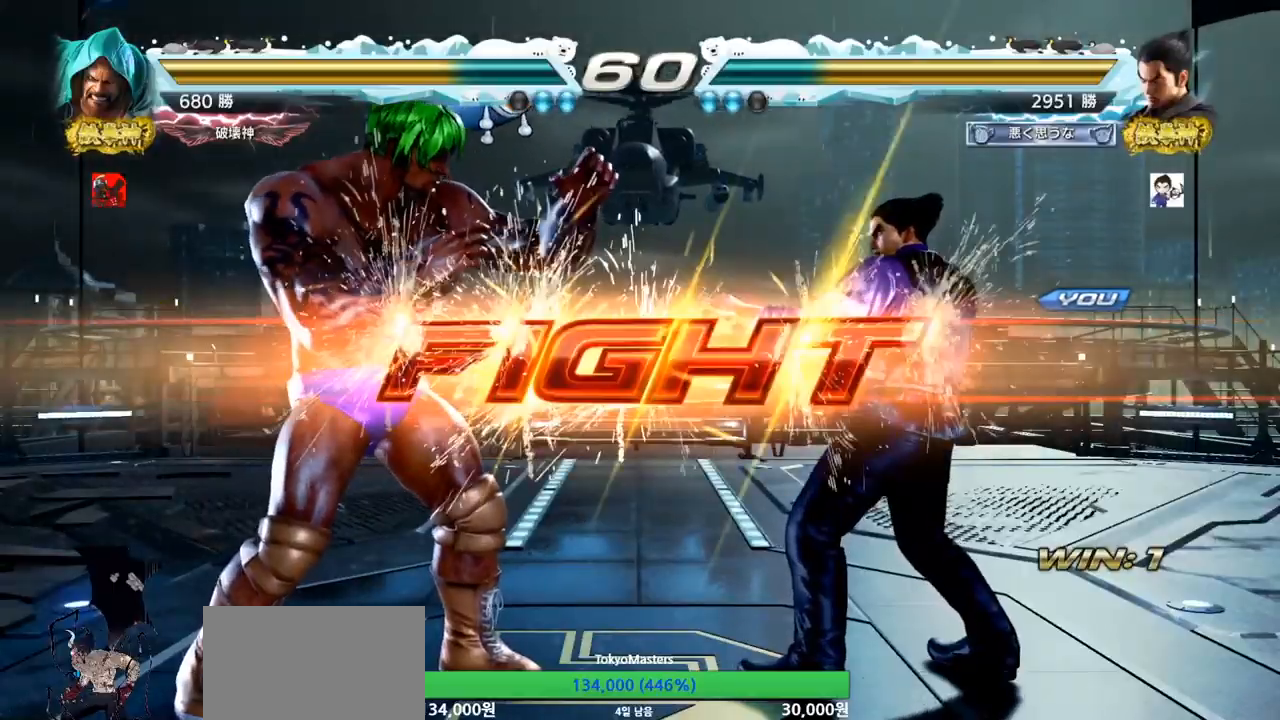
{"buttons": [], "left_stick": "center", "events": [[100, "SQUARE", "up"], [167, "TRIANGLE", "up"], [250, "left_stick", "left"], [350, "SQUARE", "down"], [417, "SQUARE", "up"], [484, "left_stick", "center"]]}